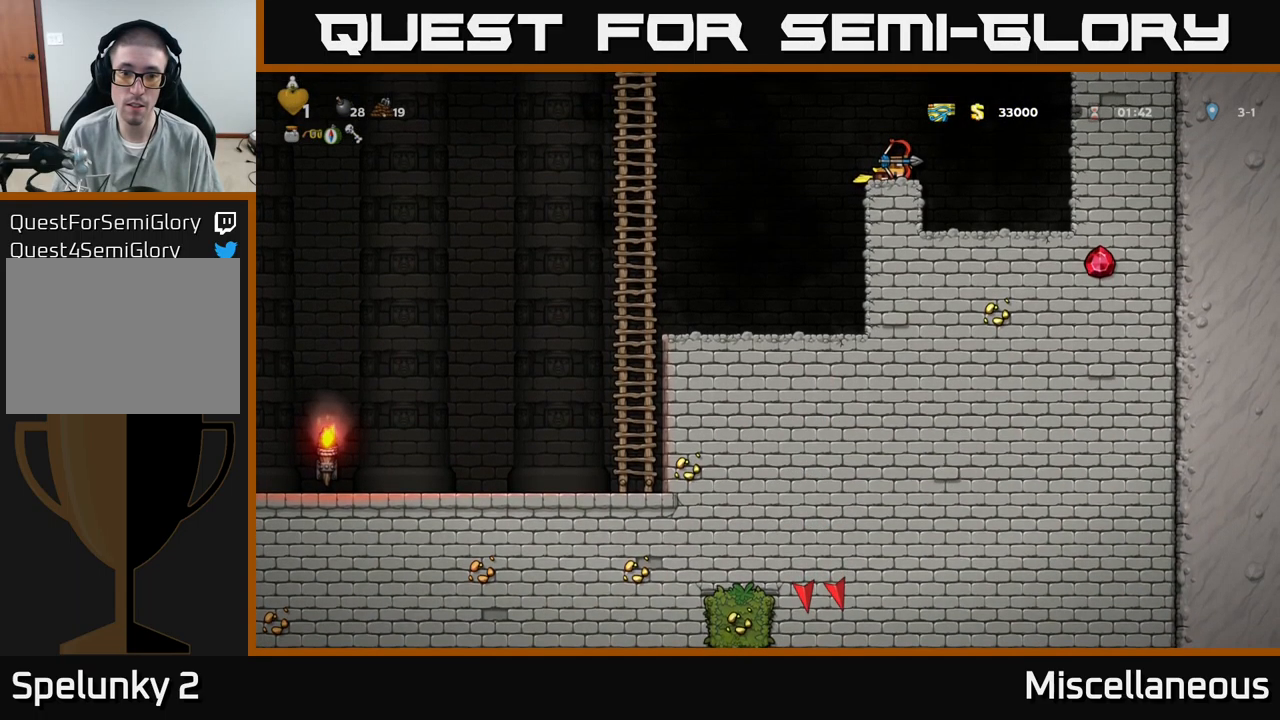
Gameplay with a controller (Xbox layout); each line is a JSON object with the inputs held at the frame after it. "events" lists button and stick changes between this image and that frame as [ms after this image, input, new state], when the widget could be followed in between. Not read: left_stick right_stick.
{"buttons": ["DPAD_DOWN"], "events": []}
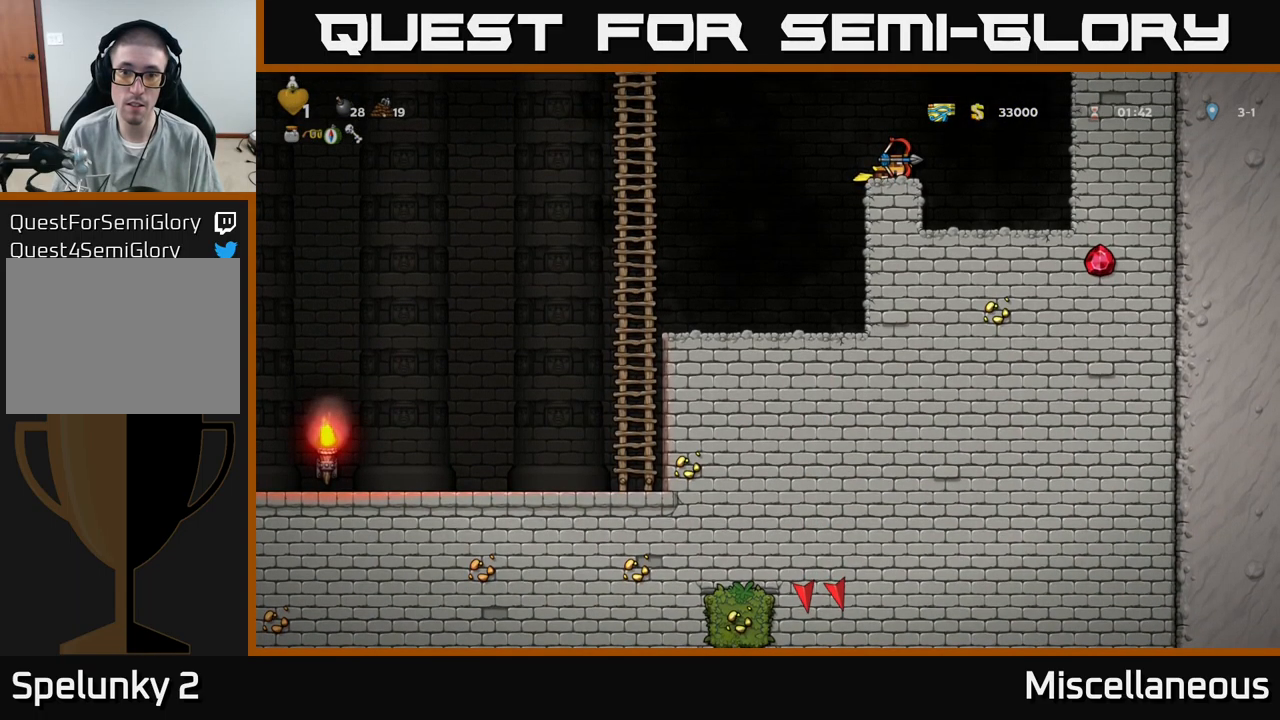
{"buttons": ["DPAD_DOWN"], "events": []}
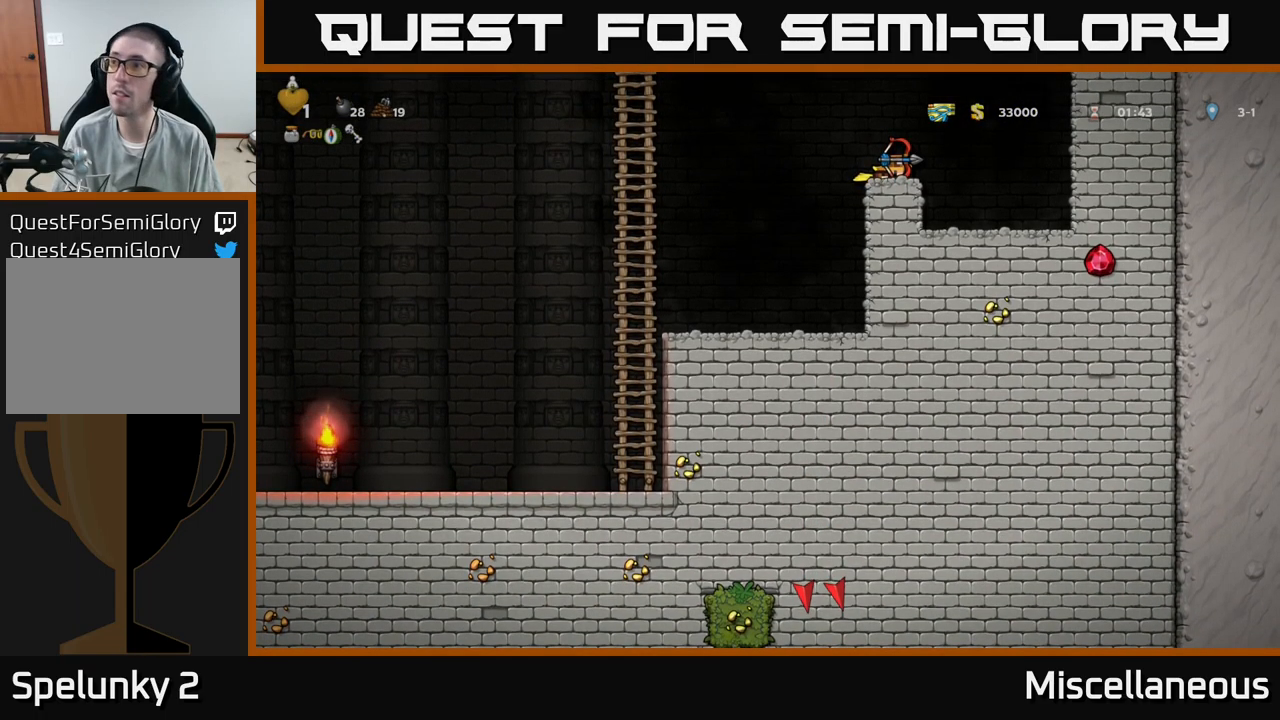
{"buttons": ["DPAD_DOWN"], "events": []}
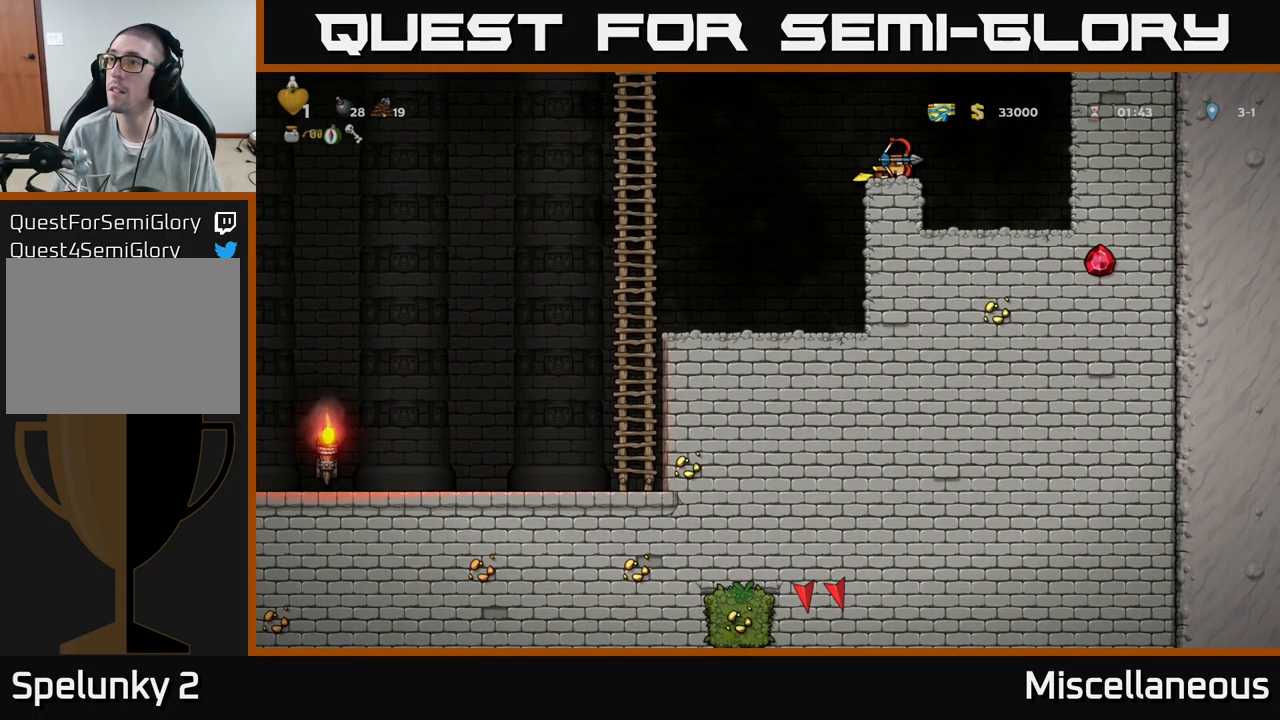
{"buttons": ["DPAD_DOWN"], "events": []}
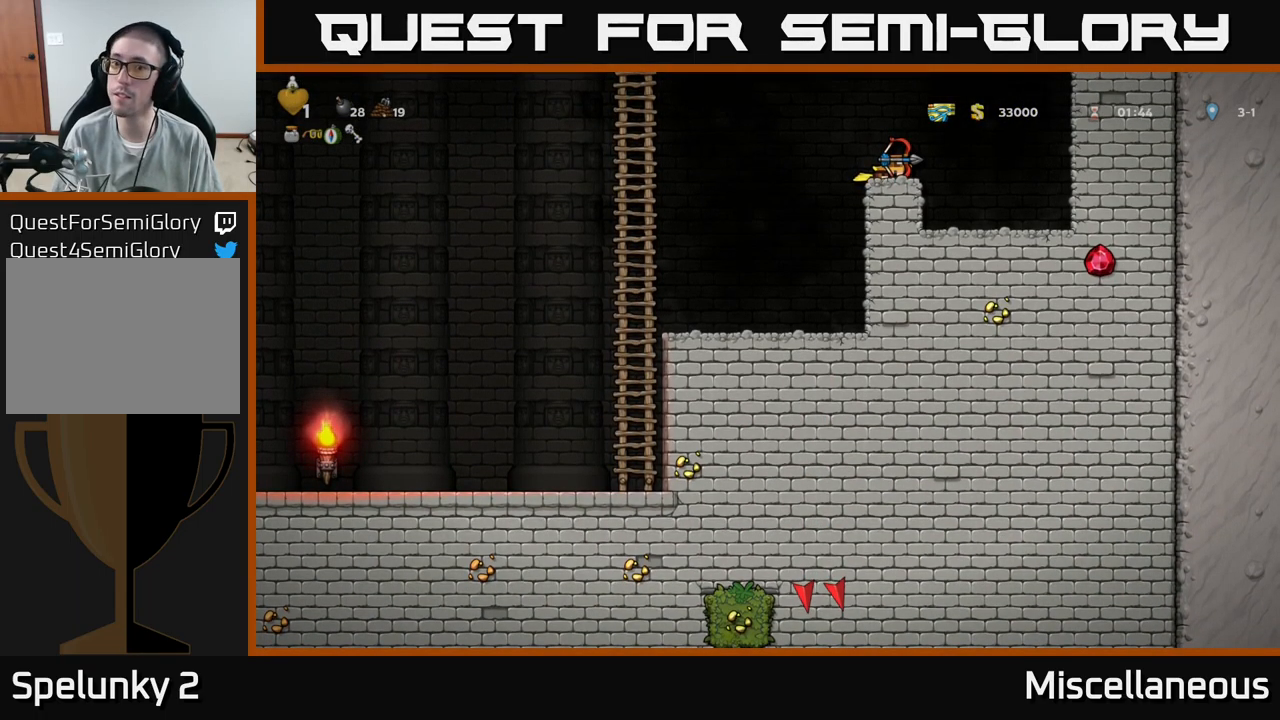
{"buttons": [], "events": [[384, "DPAD_DOWN", "up"]]}
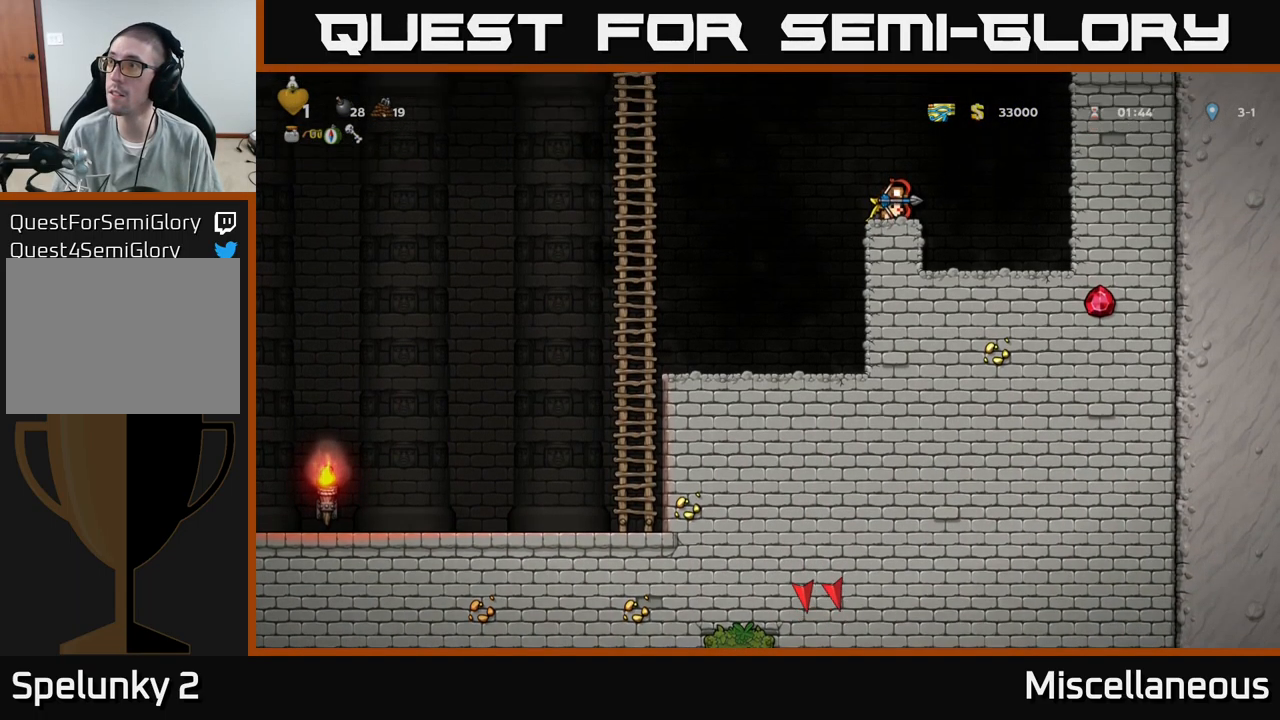
{"buttons": [], "events": []}
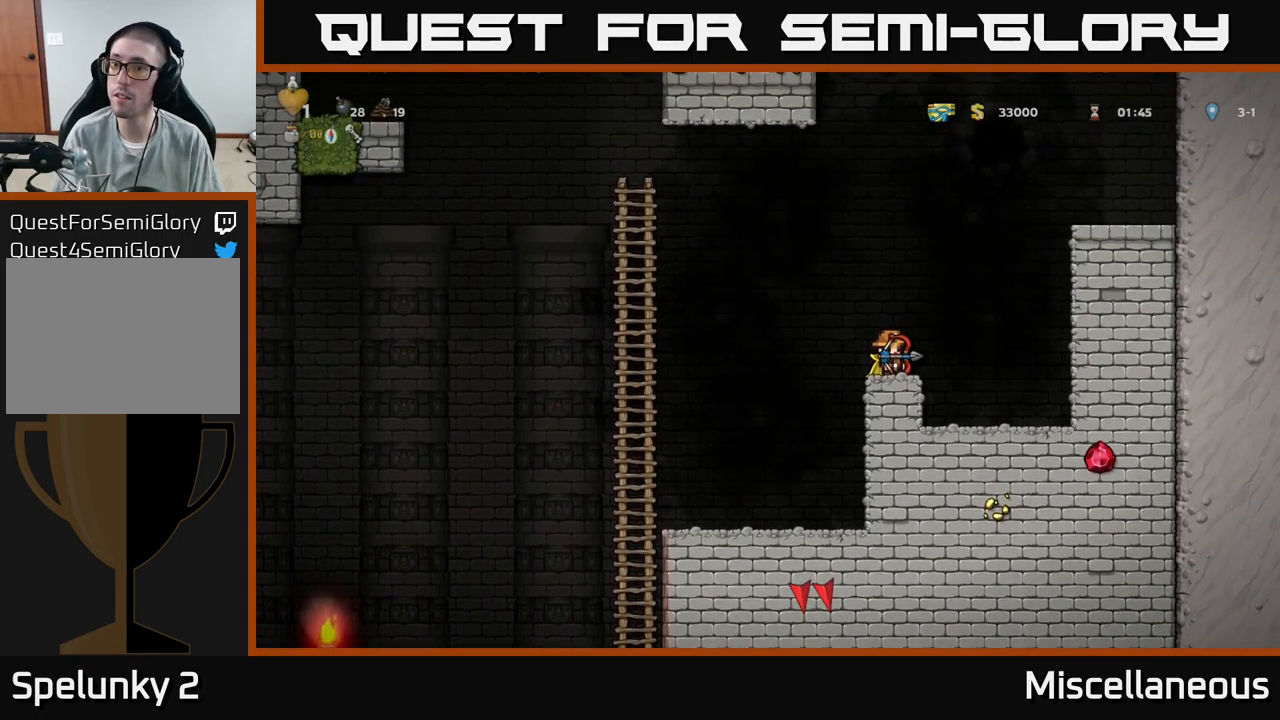
{"buttons": [], "events": []}
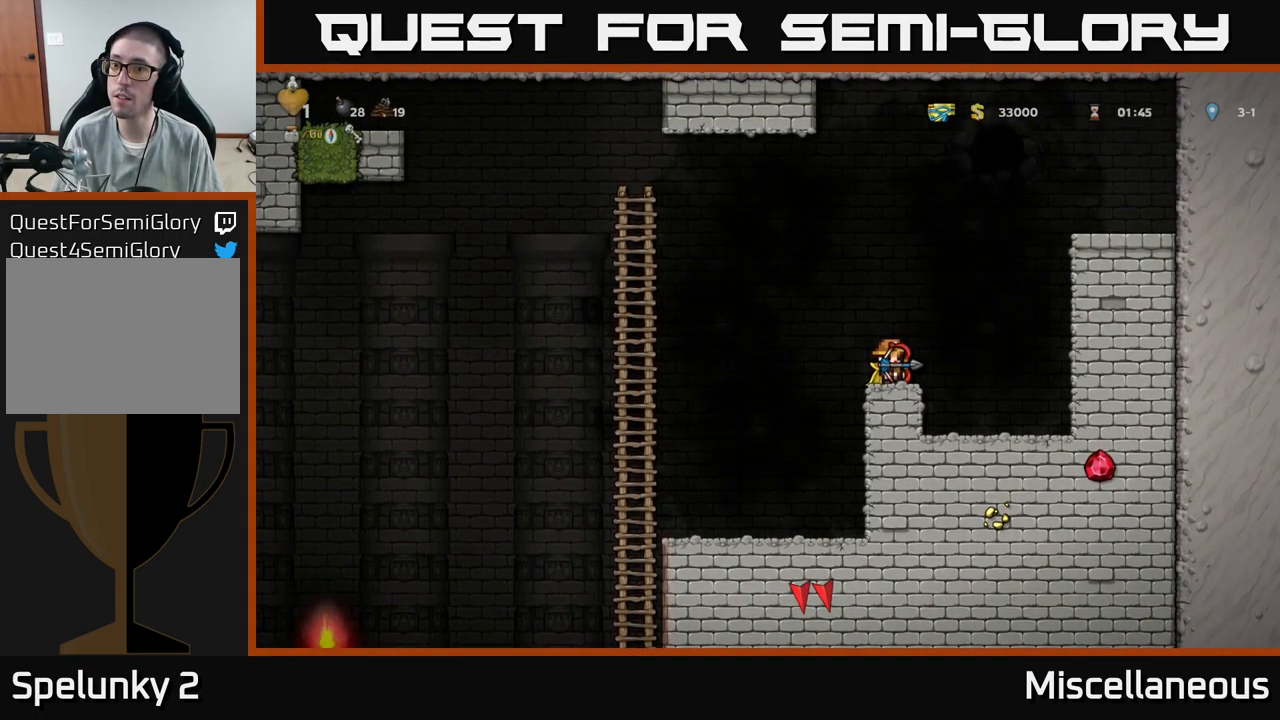
{"buttons": [], "events": []}
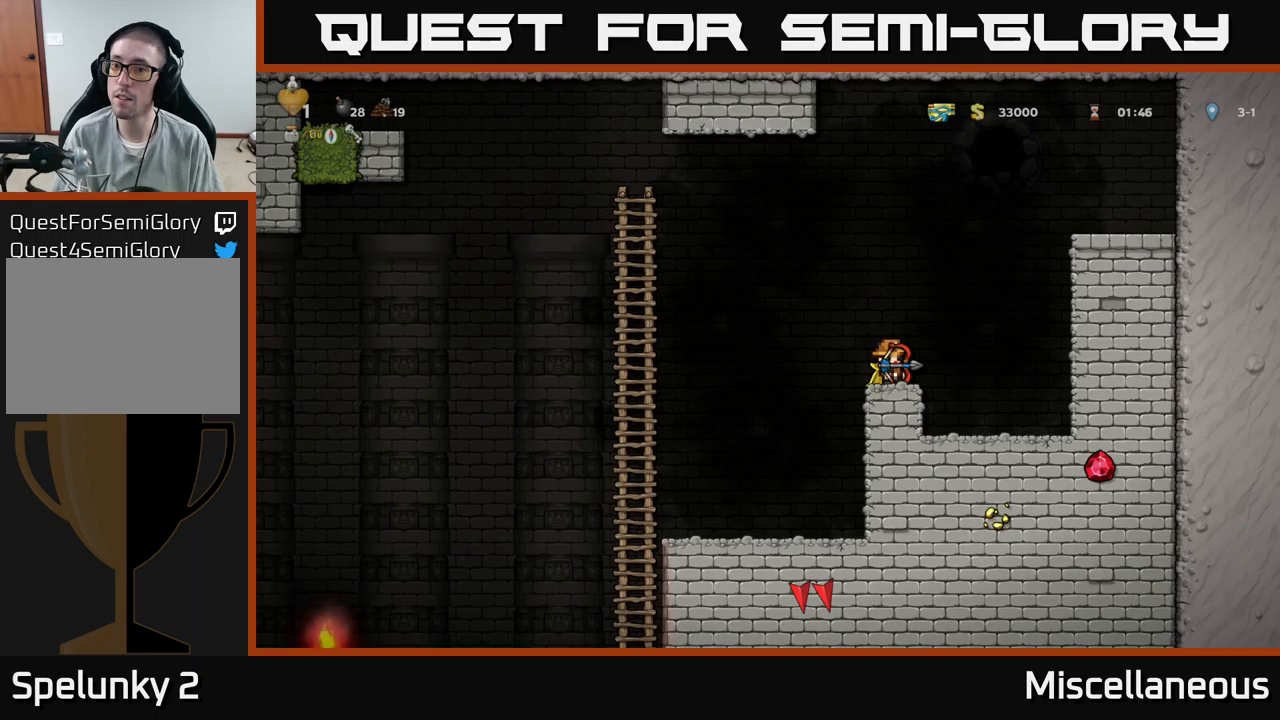
{"buttons": [], "events": []}
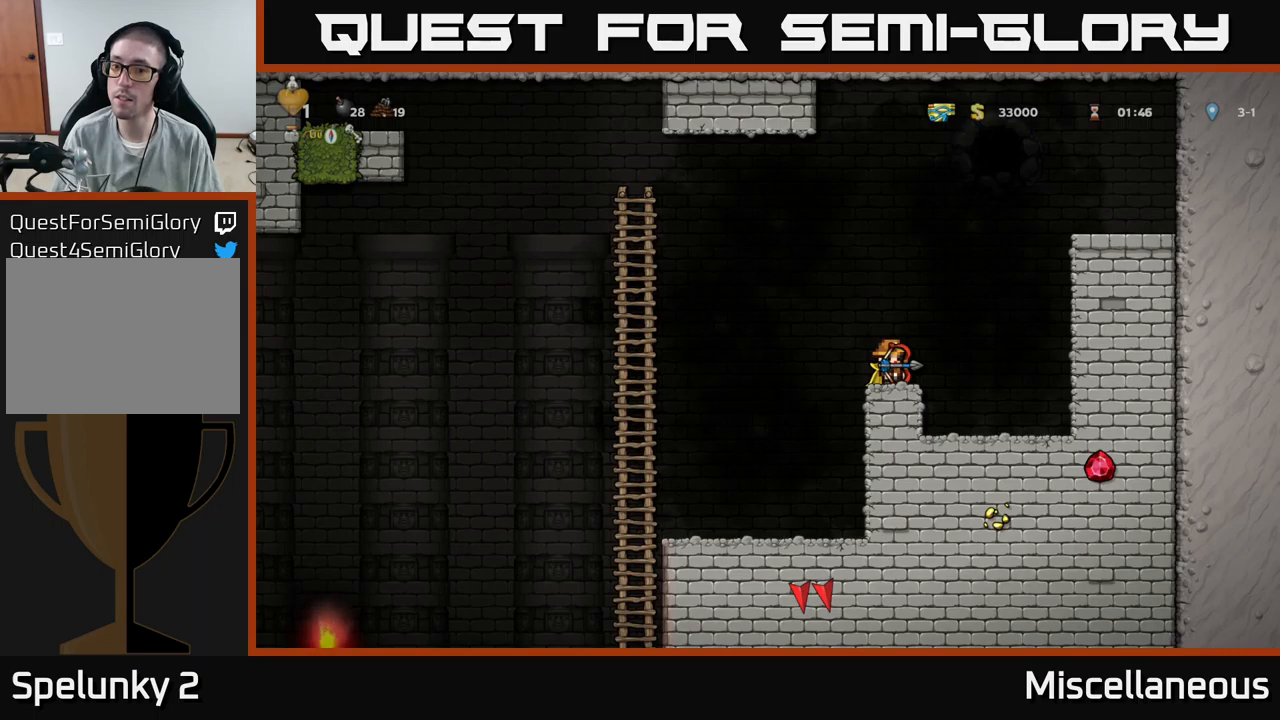
{"buttons": [], "events": []}
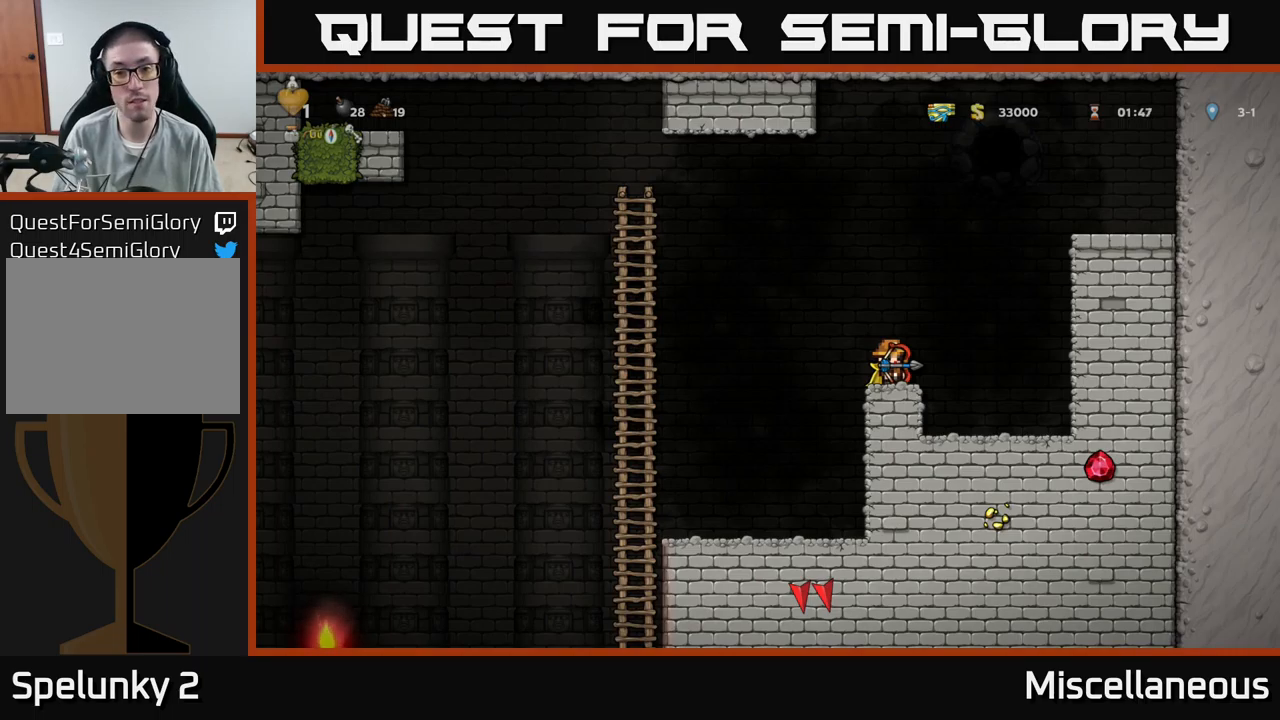
{"buttons": [], "events": []}
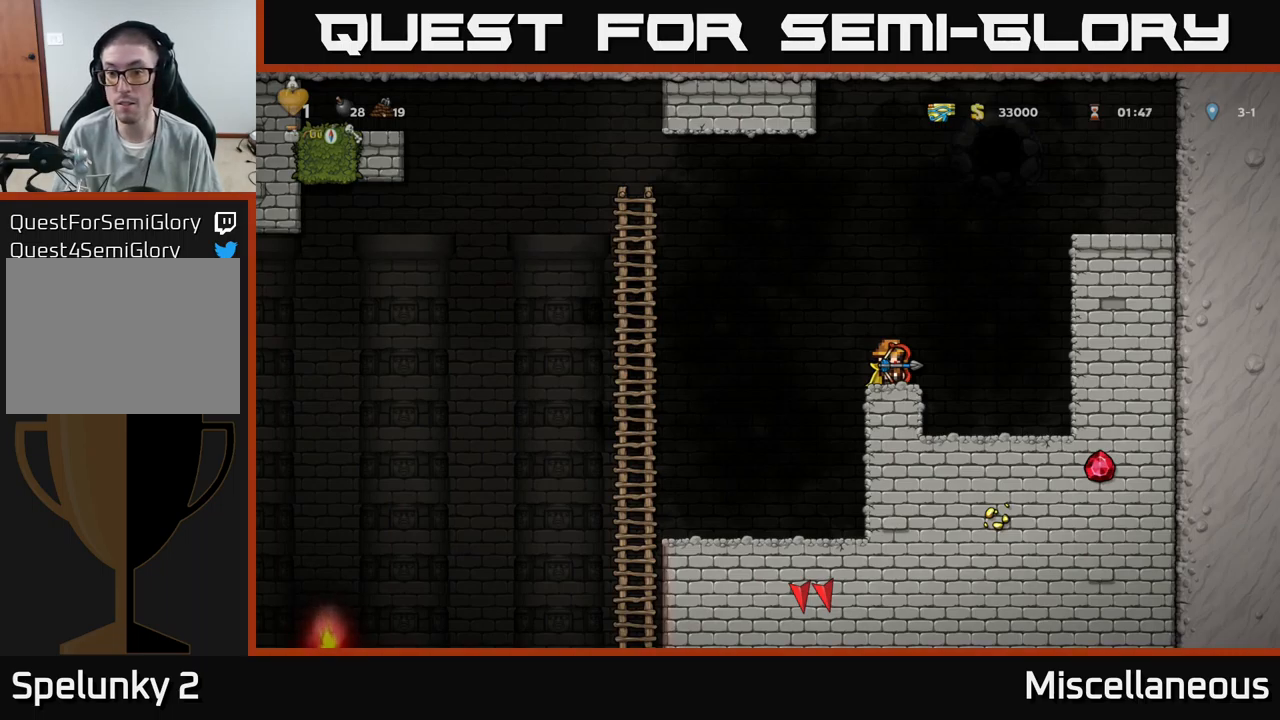
{"buttons": [], "events": []}
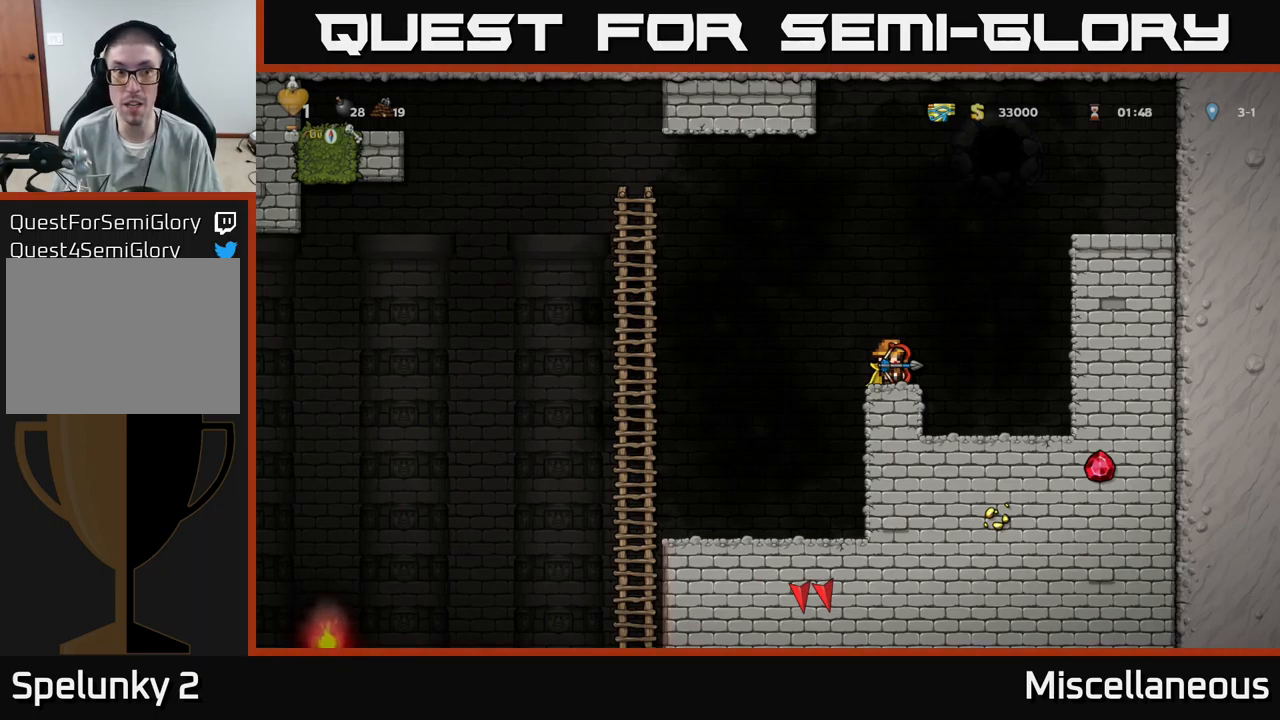
{"buttons": ["A", "DPAD_LEFT"], "events": [[183, "DPAD_LEFT", "down"], [216, "A", "down"]]}
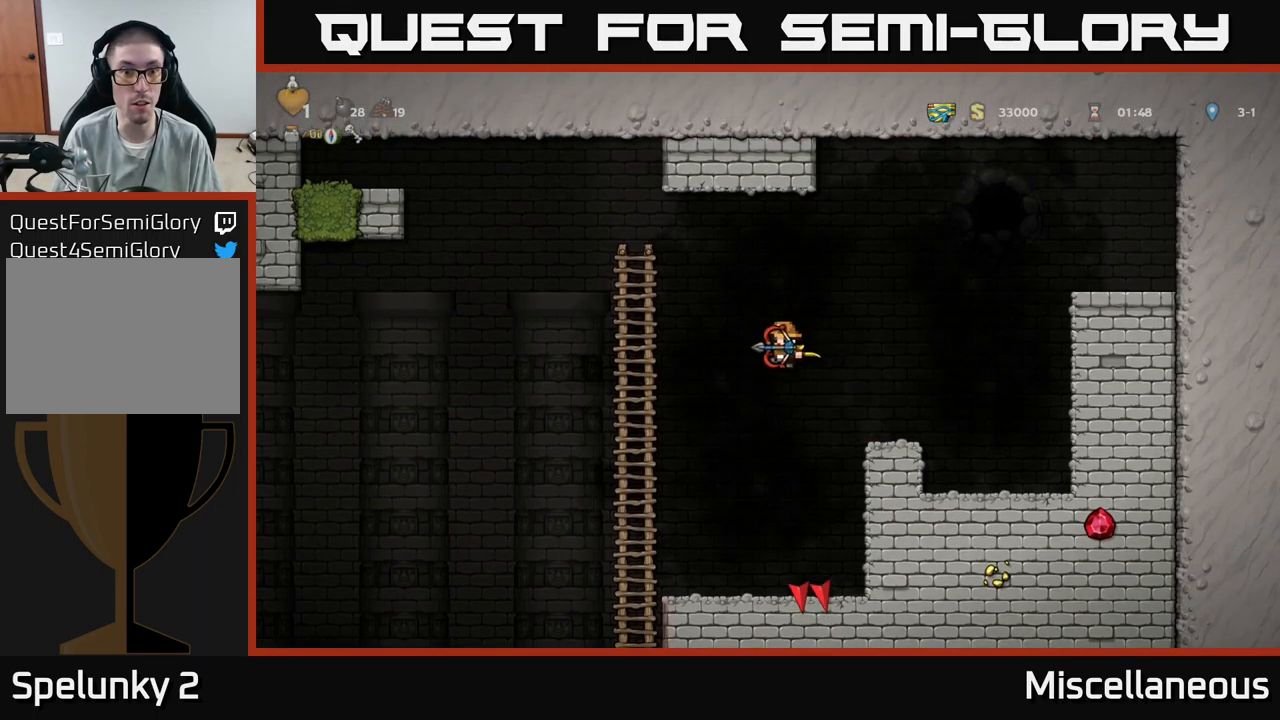
{"buttons": ["DPAD_UP"], "events": [[66, "DPAD_UP", "down"], [200, "DPAD_LEFT", "up"], [316, "A", "up"]]}
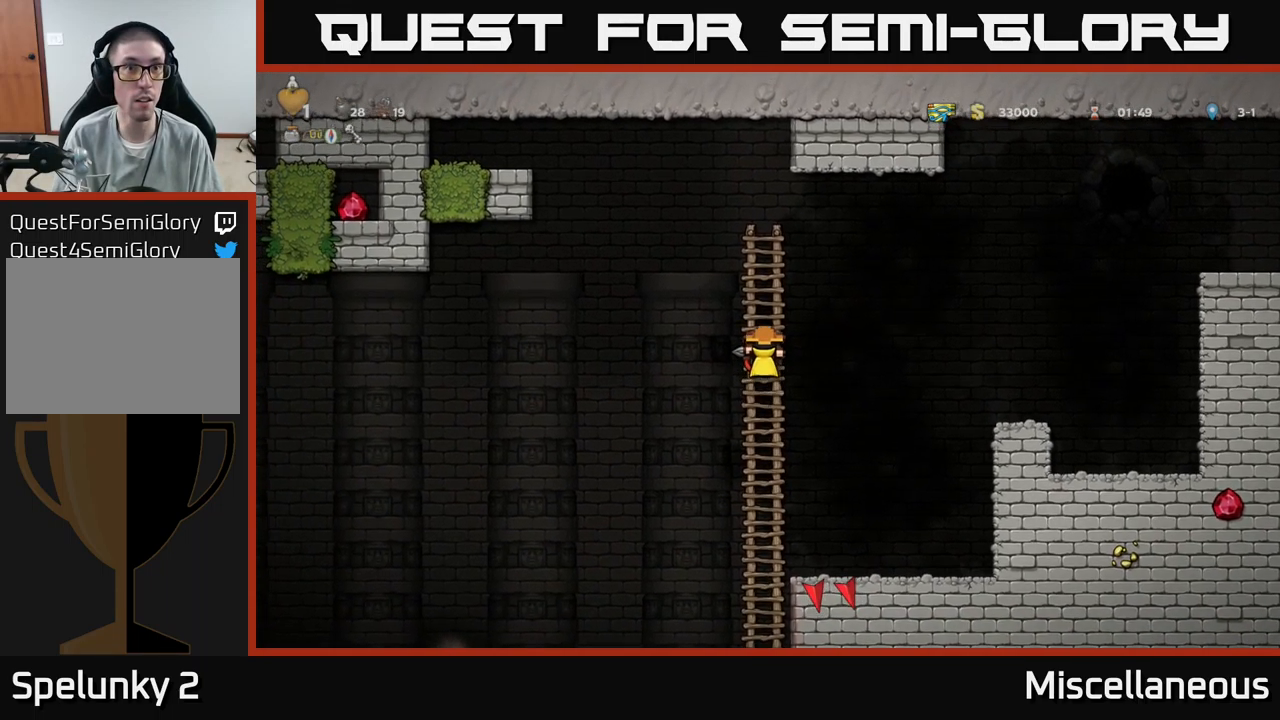
{"buttons": [], "events": [[200, "DPAD_UP", "up"]]}
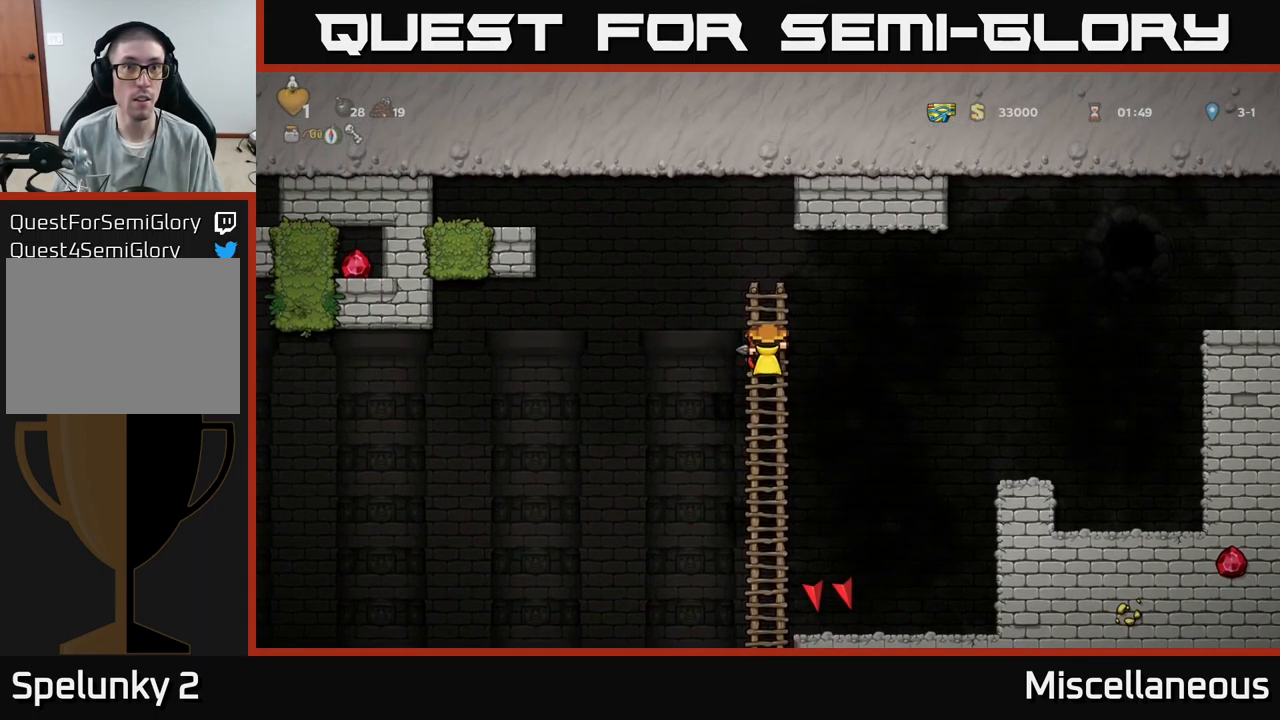
{"buttons": [], "events": []}
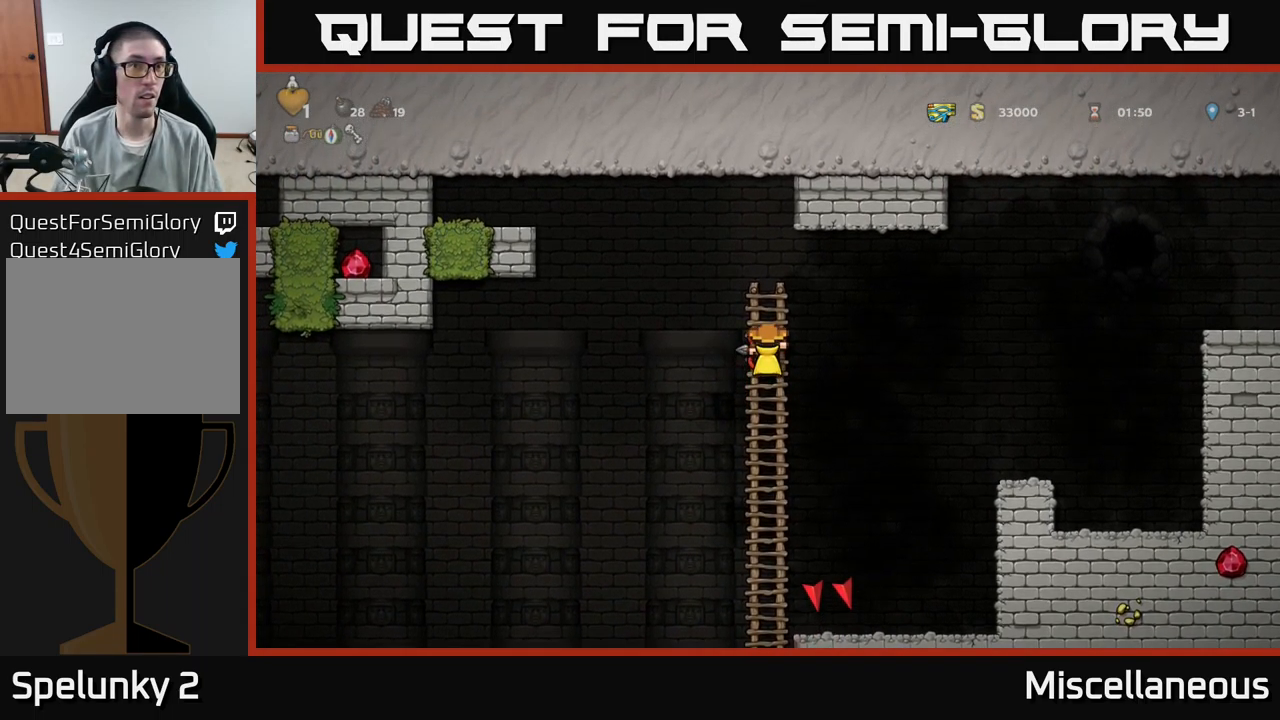
{"buttons": [], "events": []}
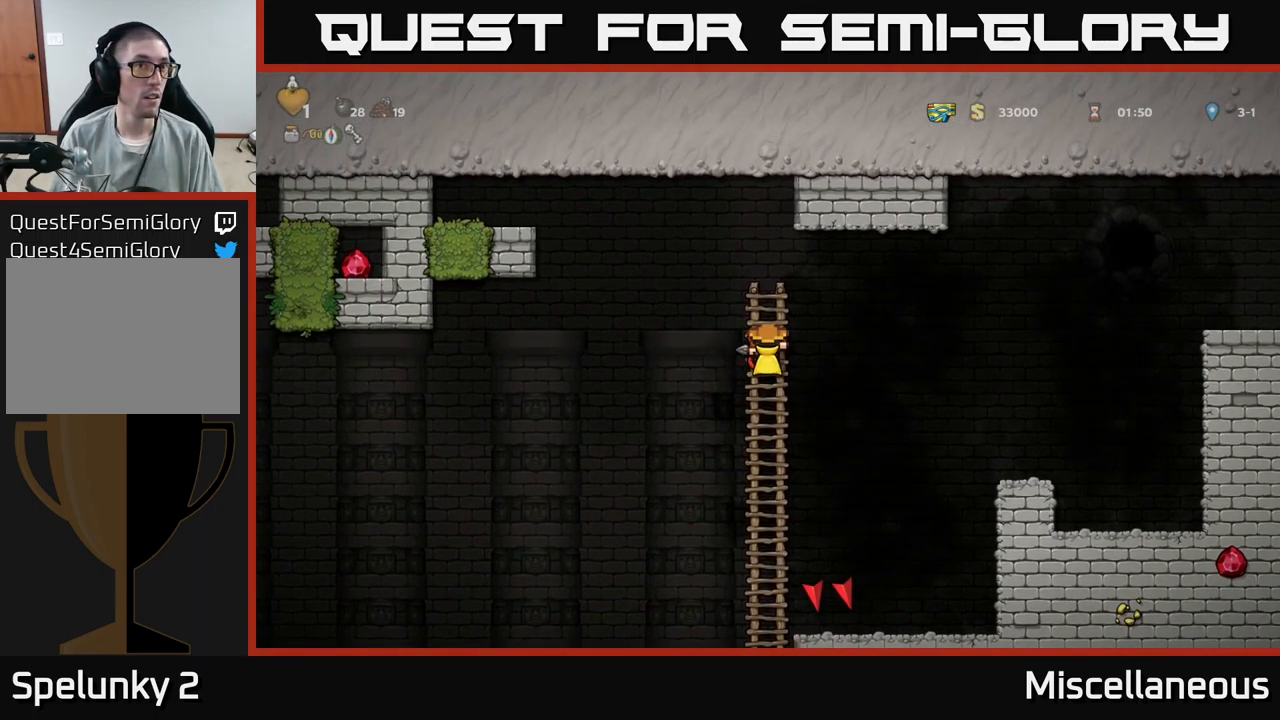
{"buttons": [], "events": []}
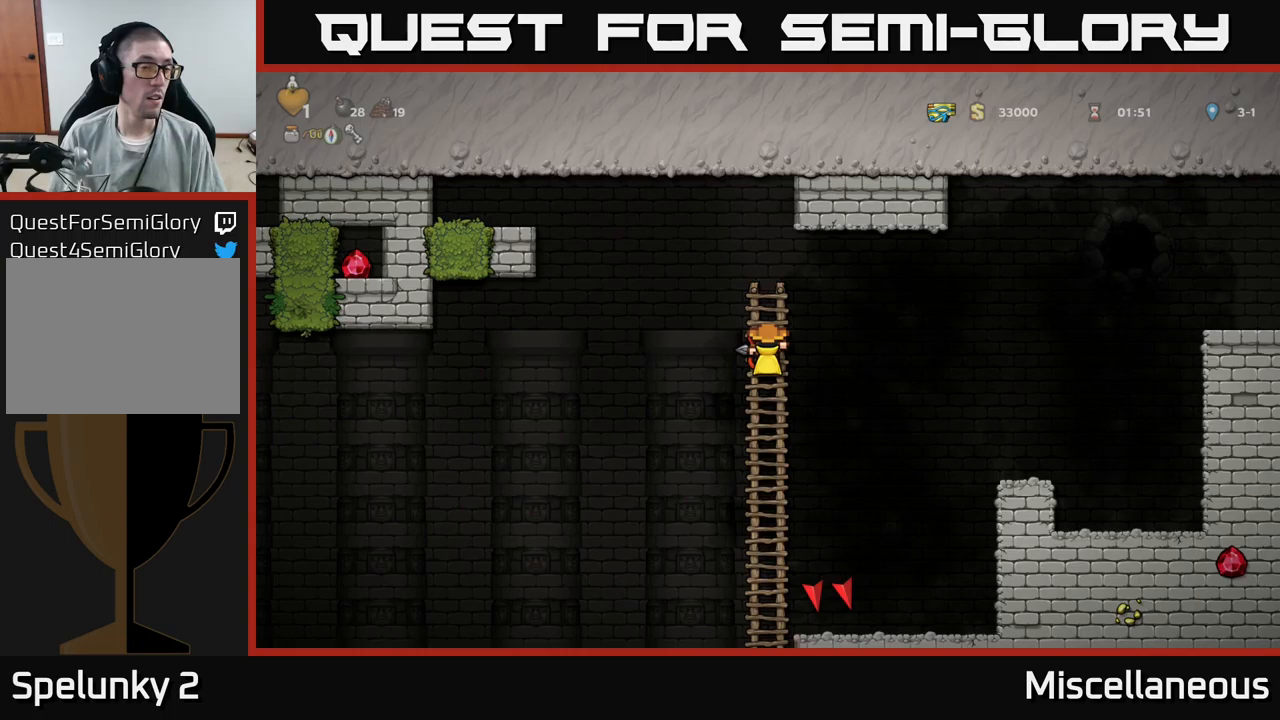
{"buttons": ["DPAD_DOWN"], "events": [[333, "DPAD_DOWN", "down"]]}
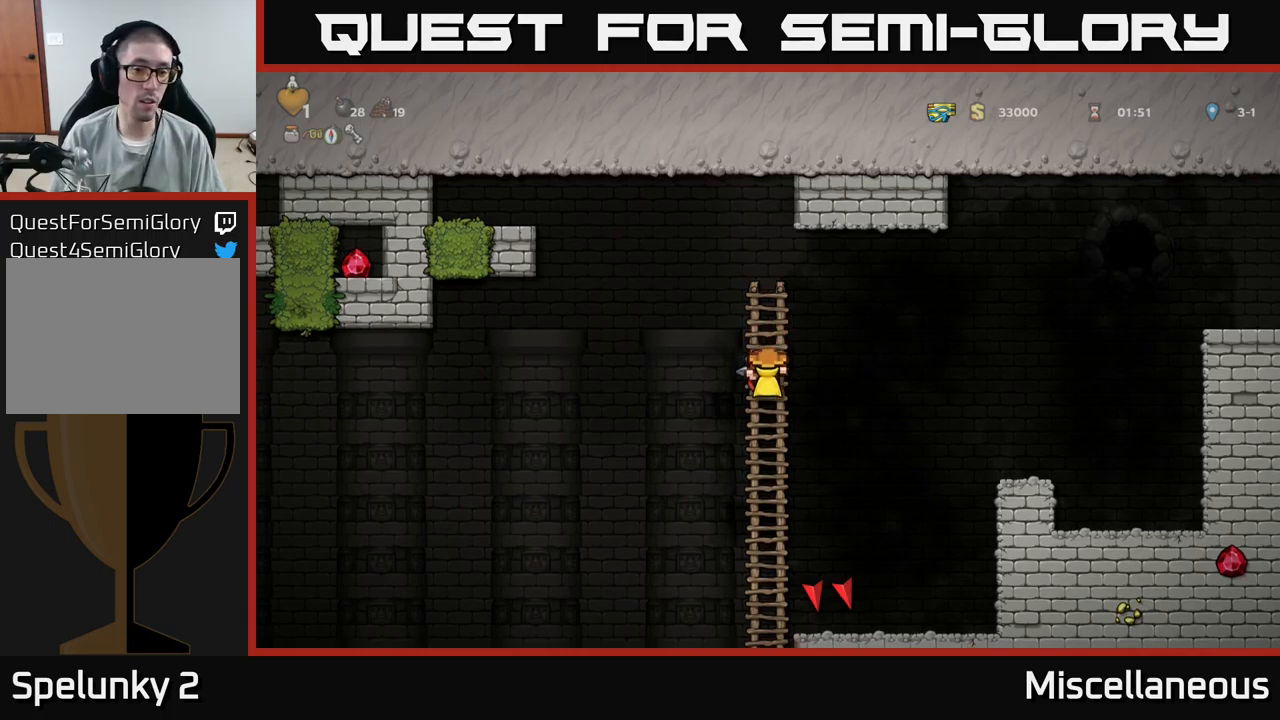
{"buttons": [], "events": [[450, "DPAD_DOWN", "up"]]}
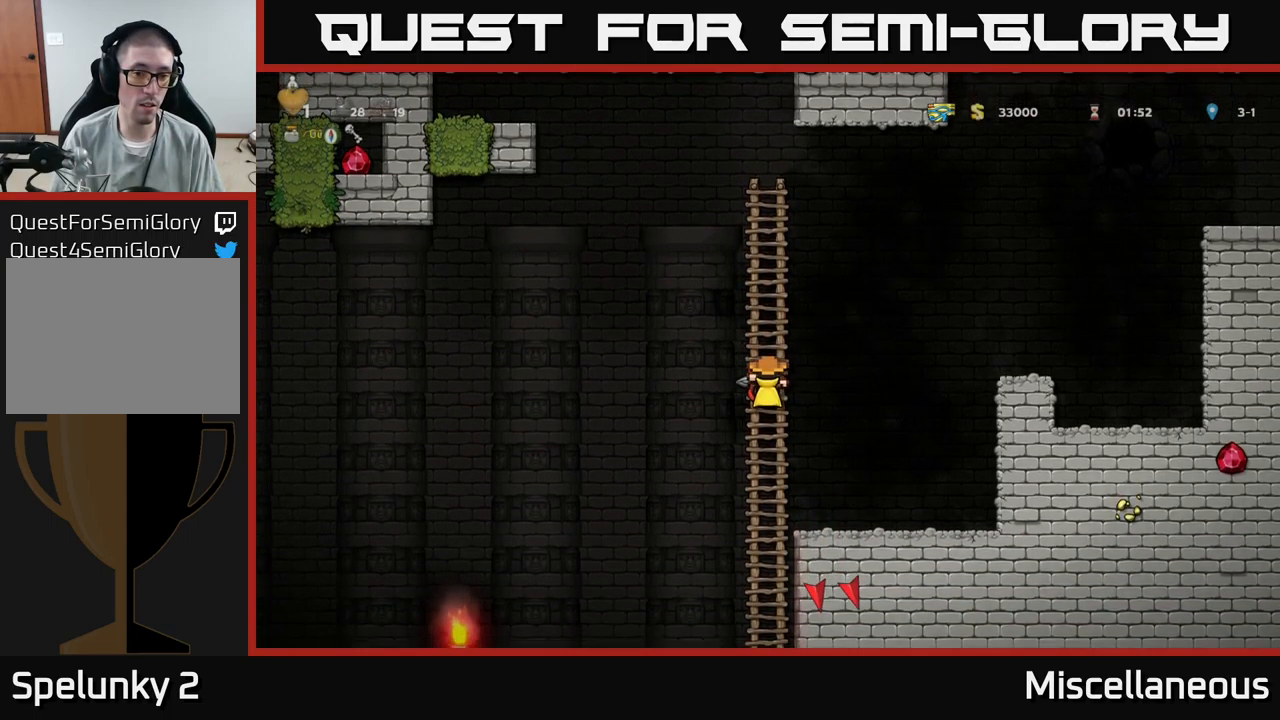
{"buttons": [], "events": [[267, "DPAD_DOWN", "down"], [450, "DPAD_DOWN", "up"]]}
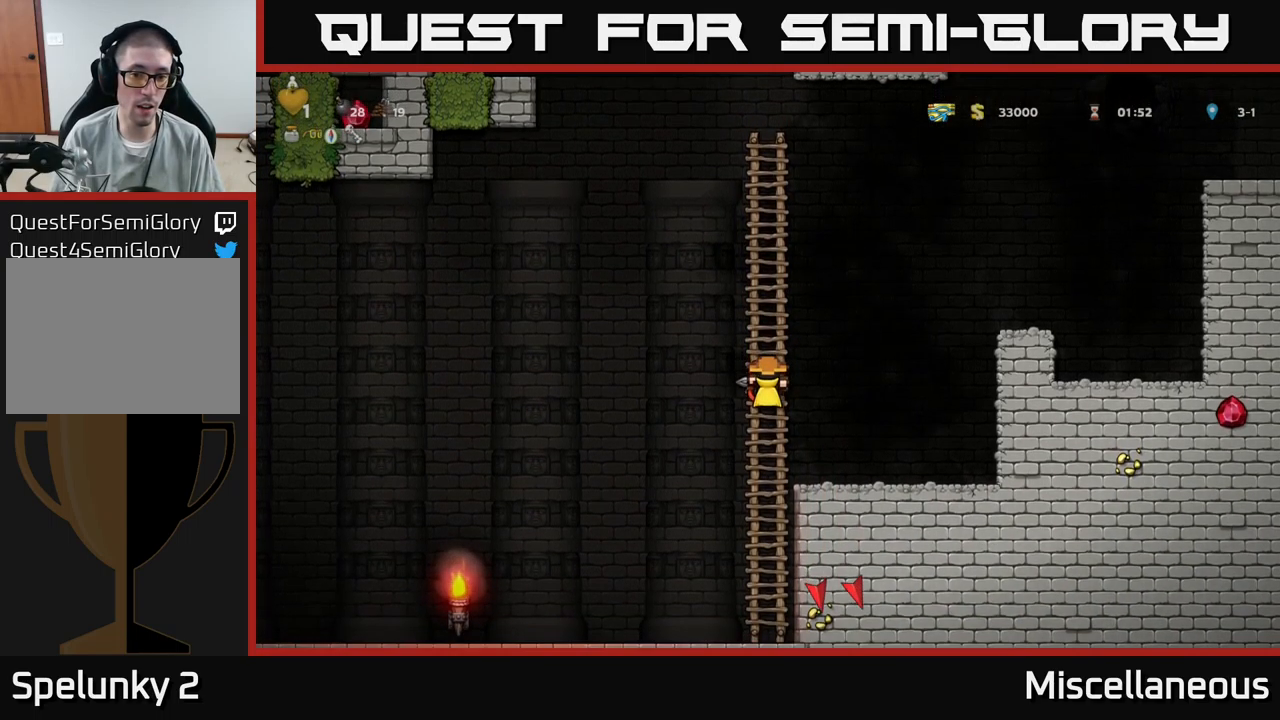
{"buttons": [], "events": []}
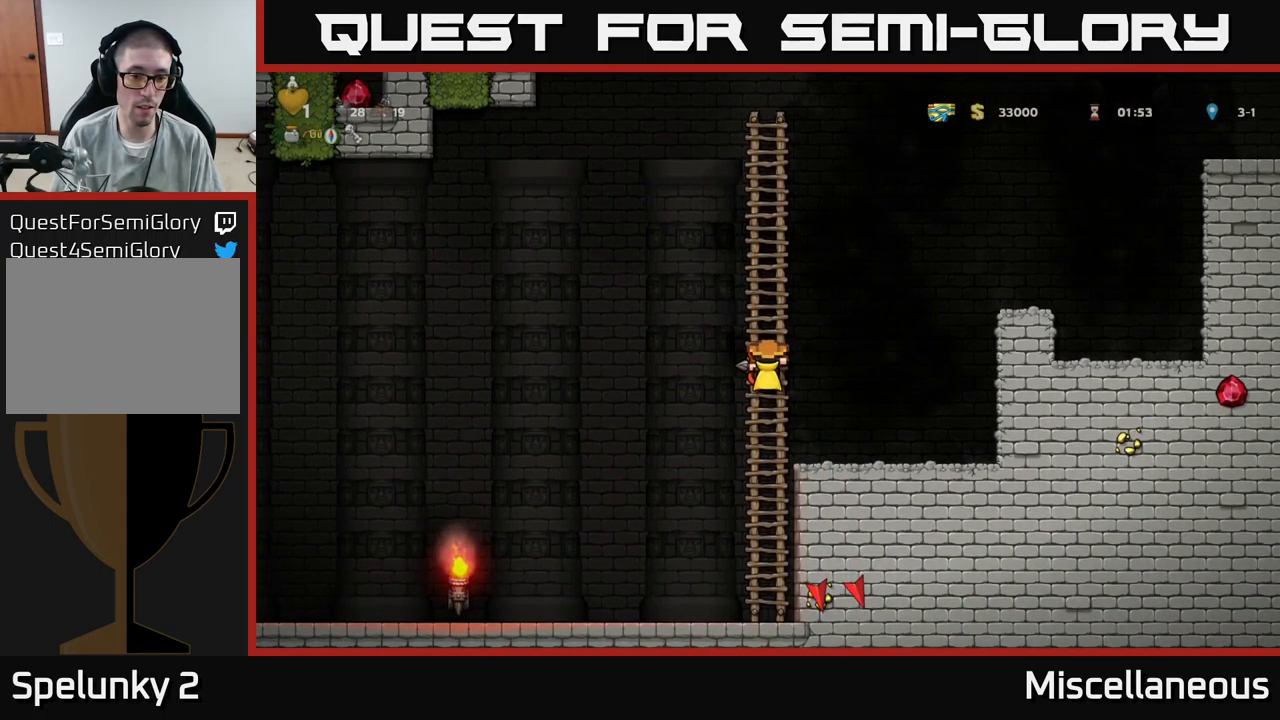
{"buttons": [], "events": []}
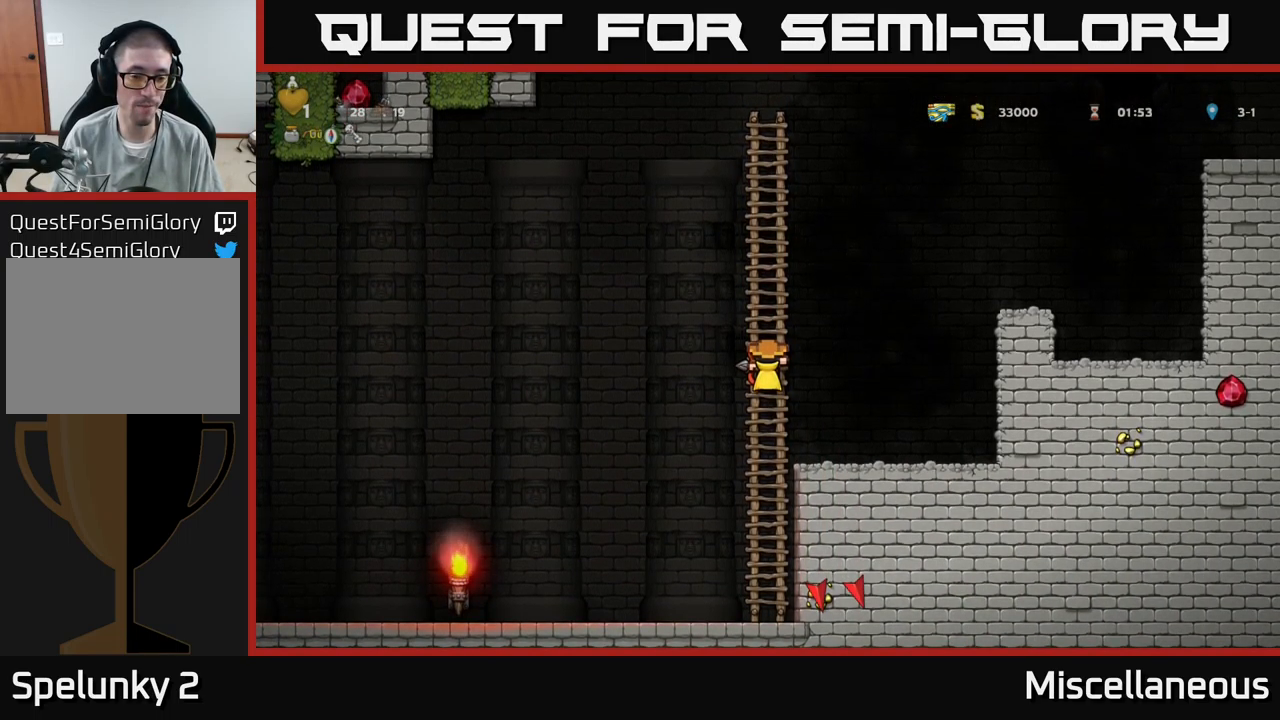
{"buttons": ["DPAD_UP"], "events": [[383, "DPAD_UP", "down"]]}
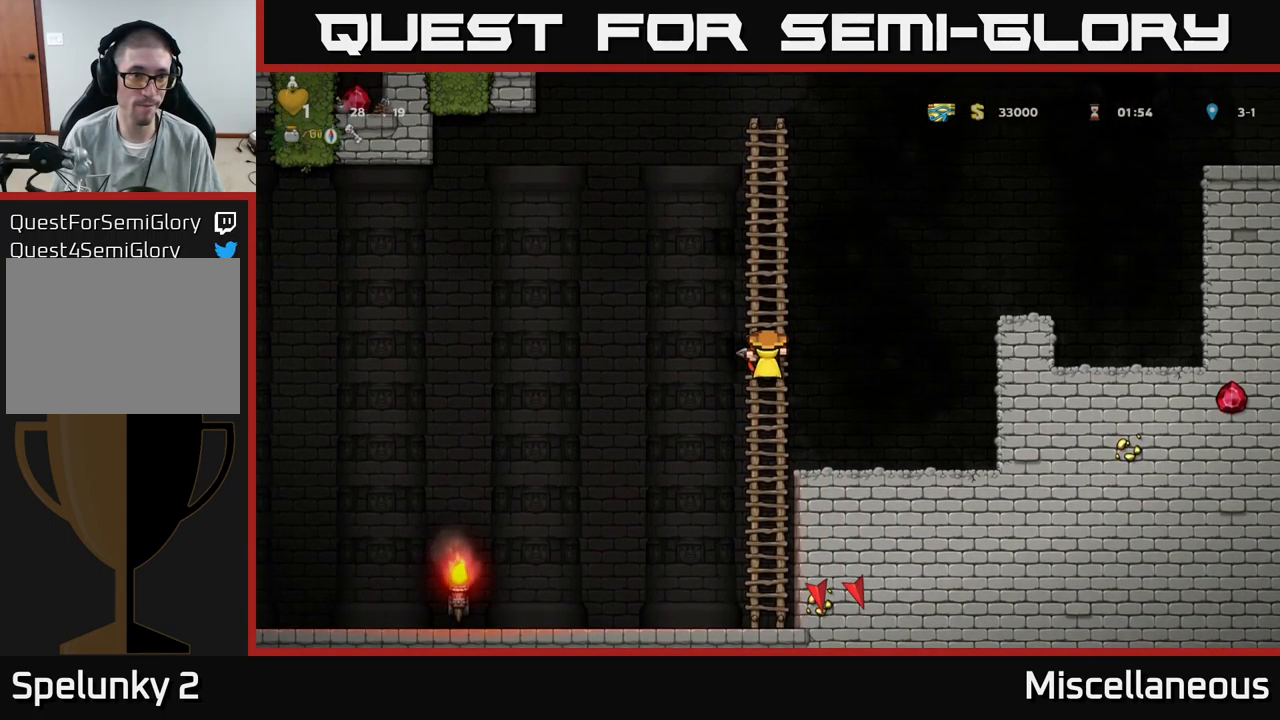
{"buttons": [], "events": [[350, "DPAD_UP", "up"]]}
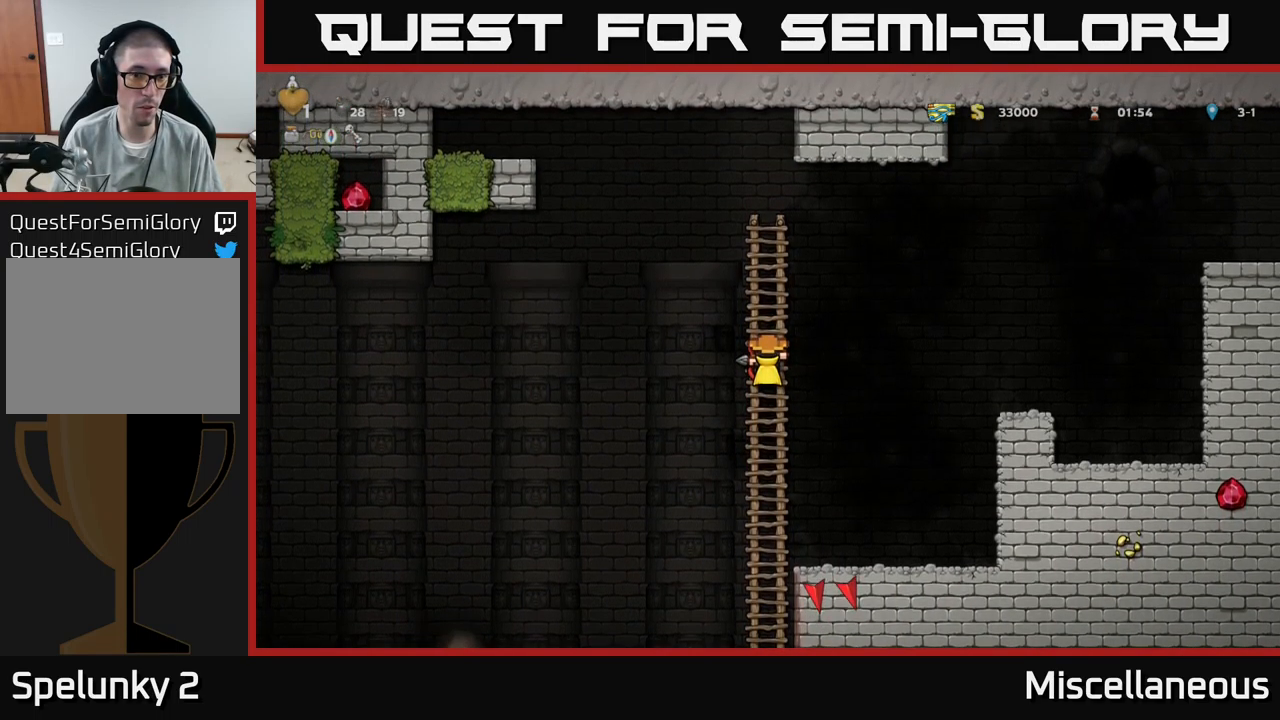
{"buttons": [], "events": []}
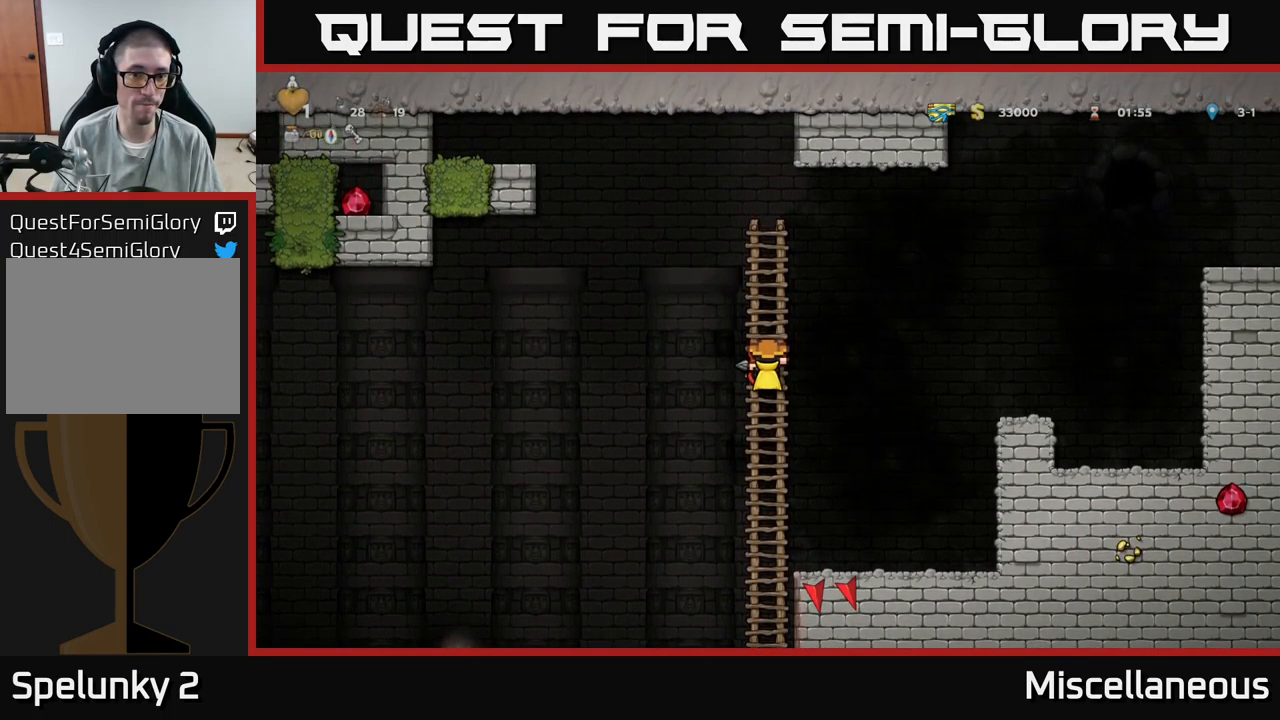
{"buttons": [], "events": [[233, "DPAD_RIGHT", "down"], [383, "DPAD_RIGHT", "up"]]}
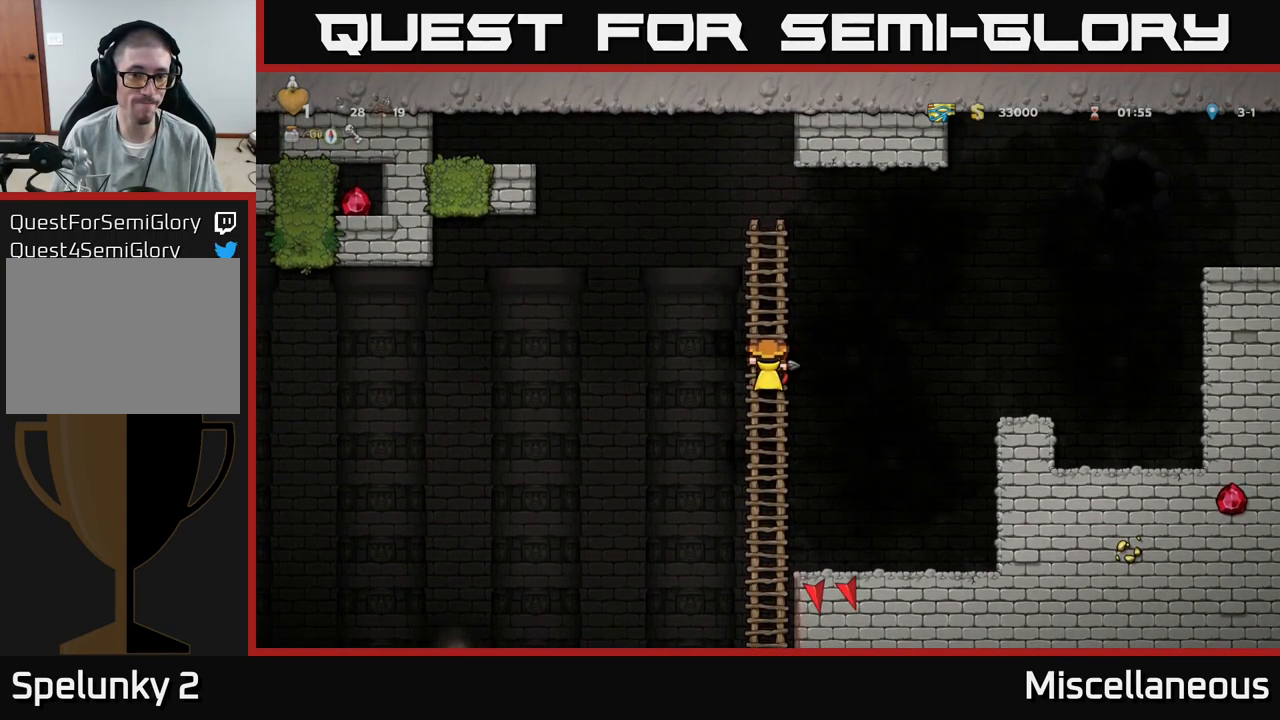
{"buttons": [], "events": [[67, "DPAD_LEFT", "down"], [167, "DPAD_LEFT", "up"]]}